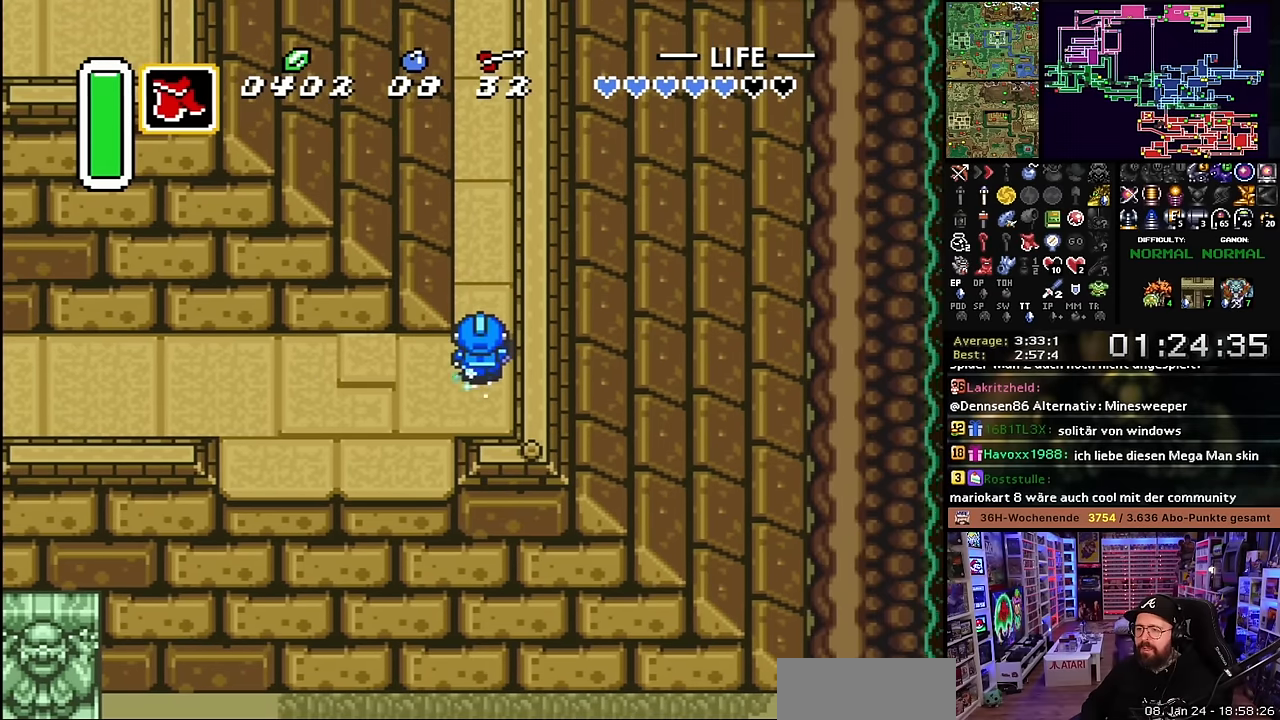
Gameplay with a controller (Nintendo layout); each line is a JSON object with the inputs held at the frame after it. "events" lists button and stick changes between this image and that frame as [ms after this image, input, new state], when the widget could be followed in between. Not read: L3 R3.
{"buttons": ["A"], "events": []}
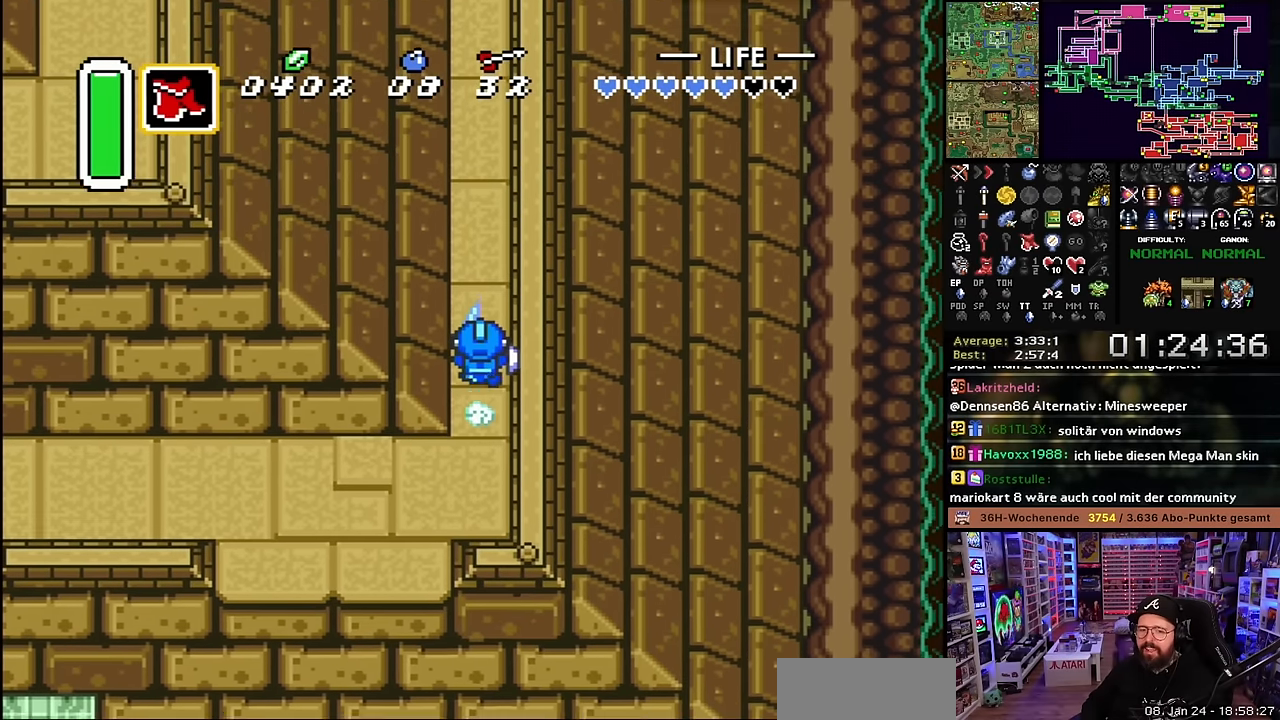
{"buttons": ["A"], "events": [[283, "A", "up"], [300, "A", "down"]]}
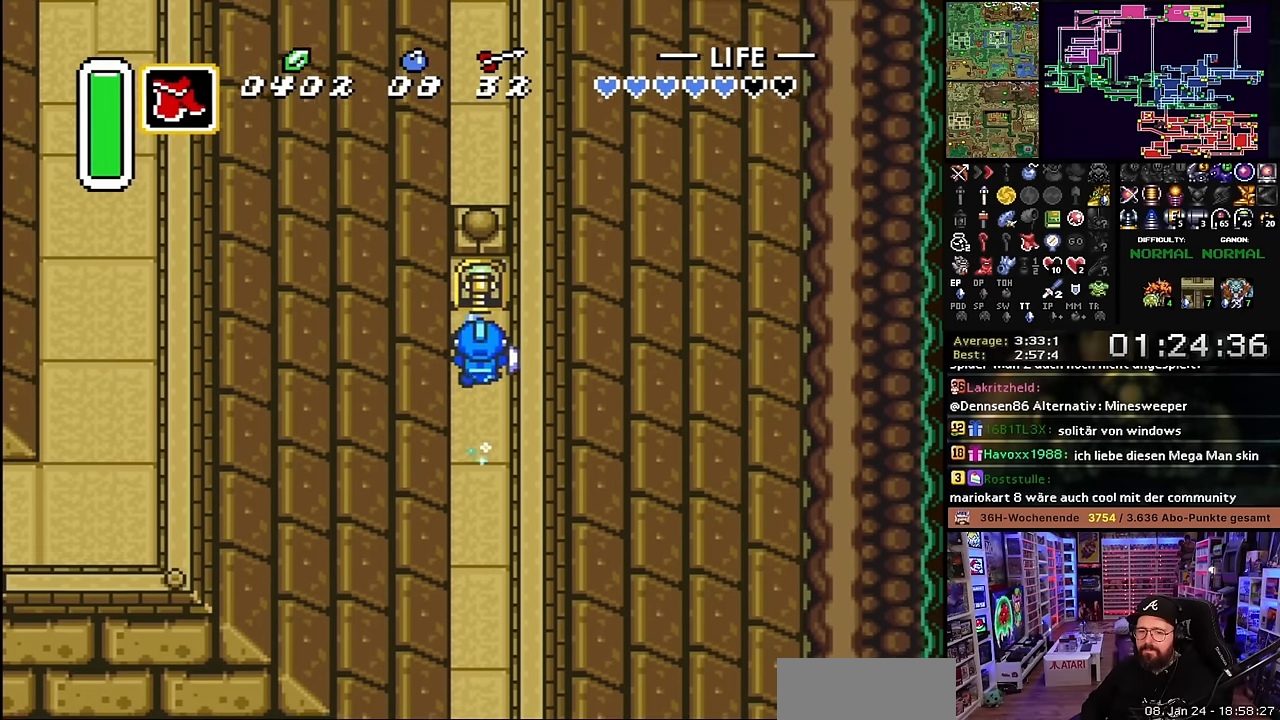
{"buttons": ["A", "DPAD_DOWN"], "events": [[233, "A", "up"], [233, "DPAD_DOWN", "down"], [283, "A", "down"], [416, "A", "up"], [500, "A", "down"]]}
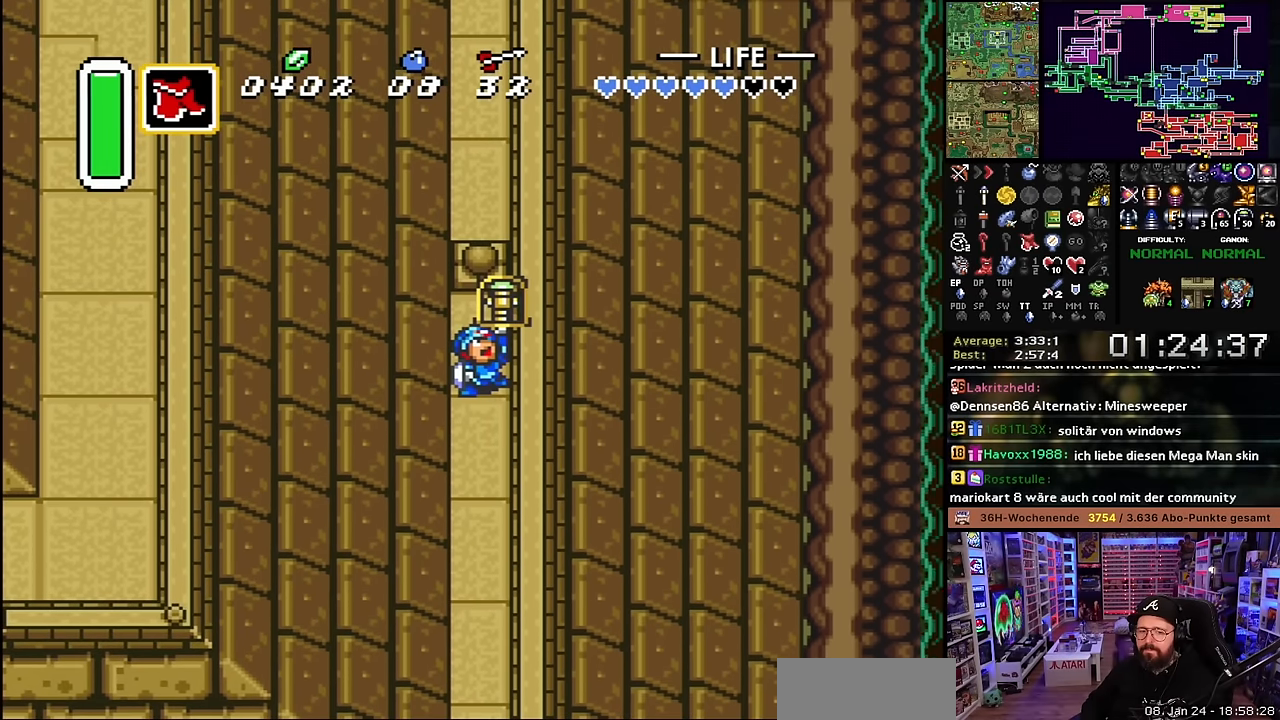
{"buttons": ["DPAD_DOWN"], "events": [[100, "A", "up"], [200, "A", "down"], [283, "A", "up"], [366, "A", "down"], [450, "A", "up"]]}
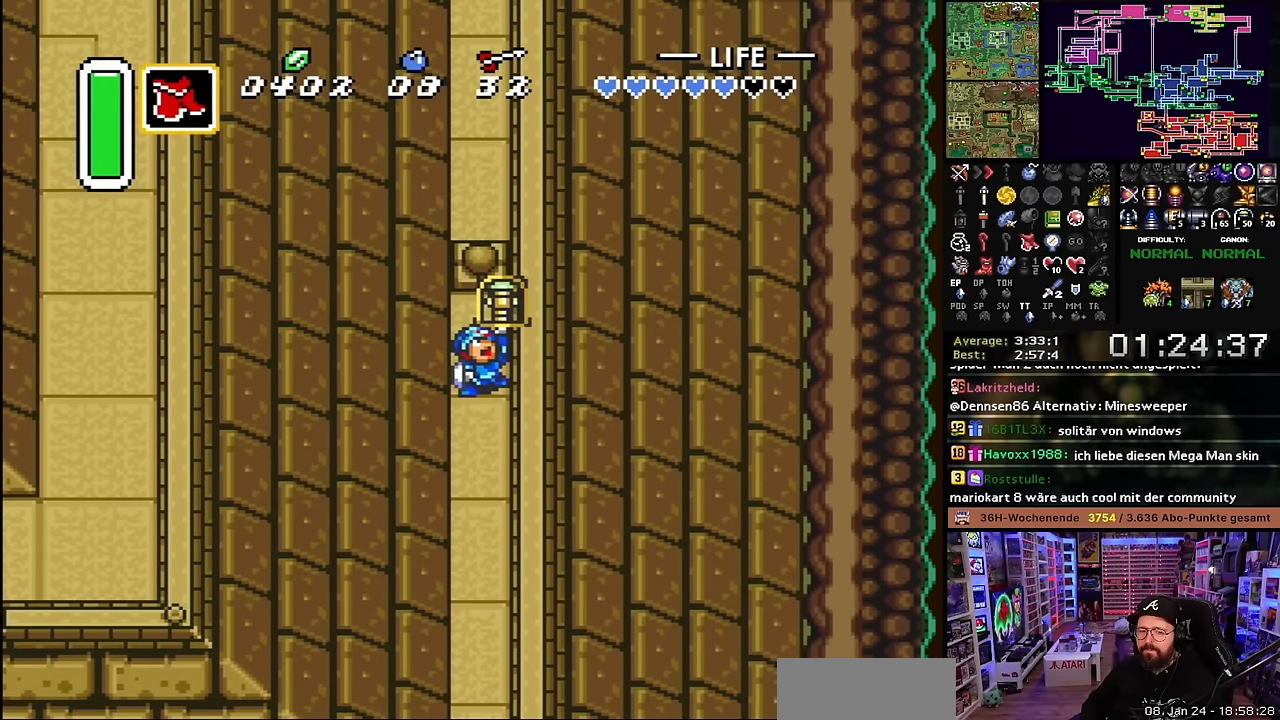
{"buttons": ["DPAD_DOWN"], "events": [[66, "A", "down"], [150, "A", "up"], [250, "A", "down"], [333, "A", "up"], [400, "A", "down"], [483, "A", "up"]]}
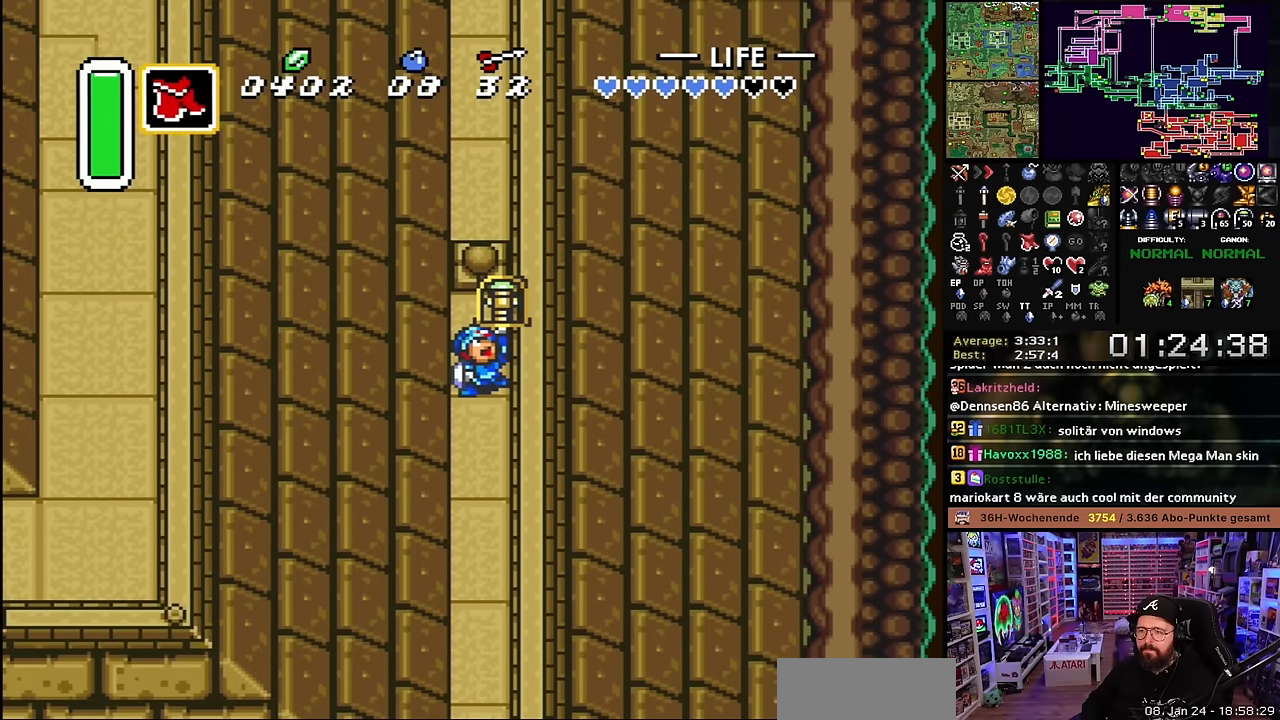
{"buttons": ["A", "DPAD_DOWN"], "events": [[166, "DPAD_DOWN", "up"], [166, "SELECT", "down"], [183, "DPAD_DOWN", "down"], [183, "SELECT", "up"], [266, "A", "down"]]}
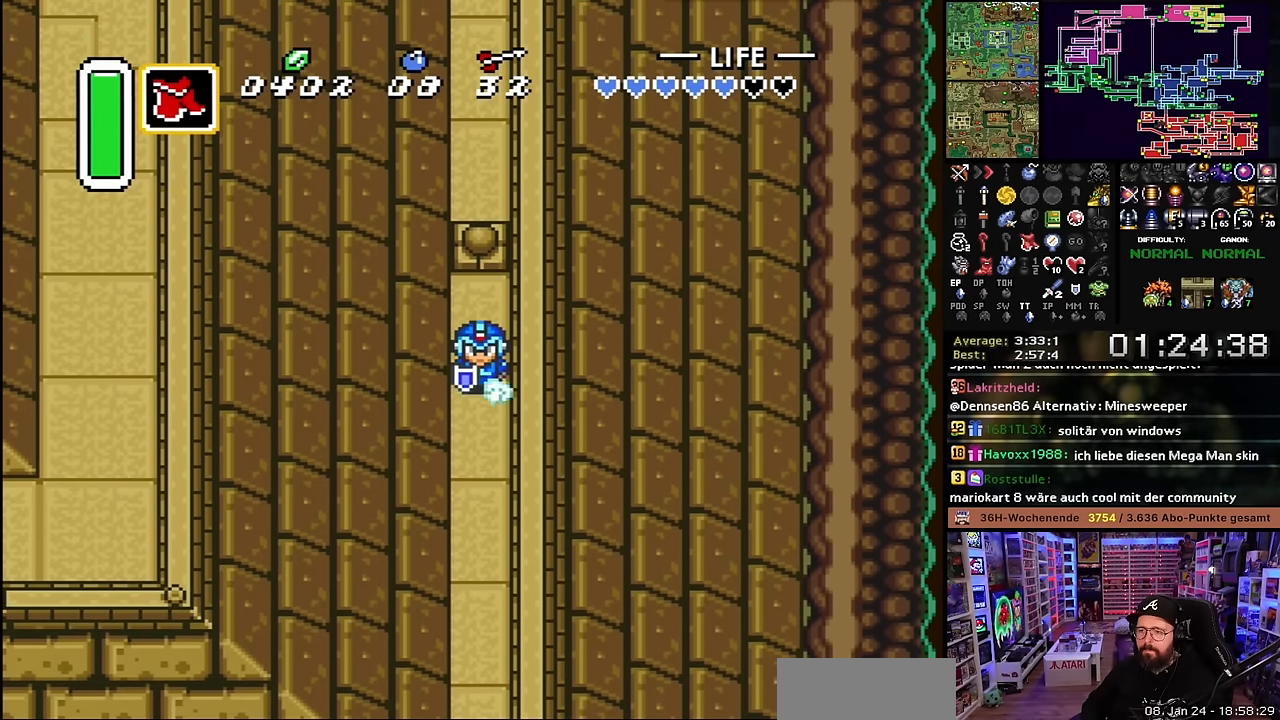
{"buttons": [], "events": [[33, "DPAD_DOWN", "up"], [83, "A", "up"], [83, "DPAD_DOWN", "down"], [116, "A", "down"], [116, "DPAD_DOWN", "up"], [500, "A", "up"]]}
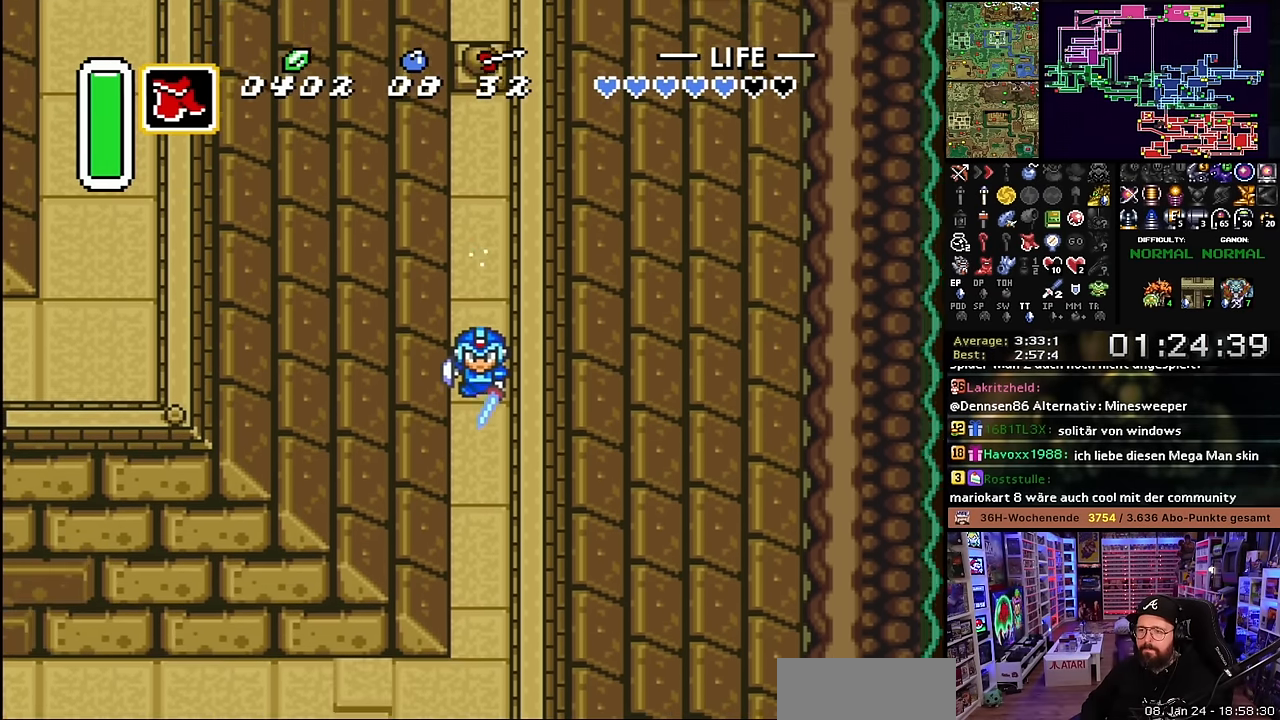
{"buttons": ["DPAD_DOWN", "DPAD_LEFT"], "events": [[16, "A", "down"], [433, "DPAD_LEFT", "down"], [466, "DPAD_DOWN", "down"], [483, "A", "up"]]}
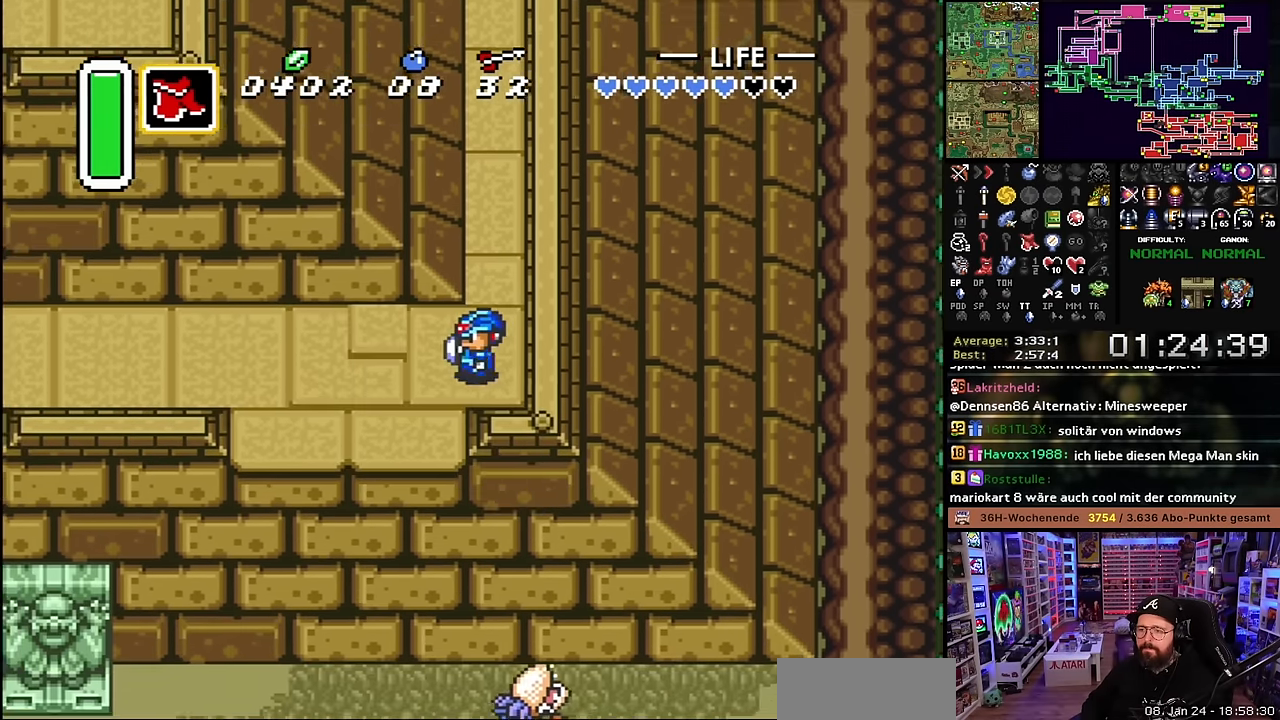
{"buttons": ["A", "DPAD_DOWN"], "events": [[183, "DPAD_LEFT", "up"], [383, "A", "down"], [433, "A", "up"], [500, "A", "down"]]}
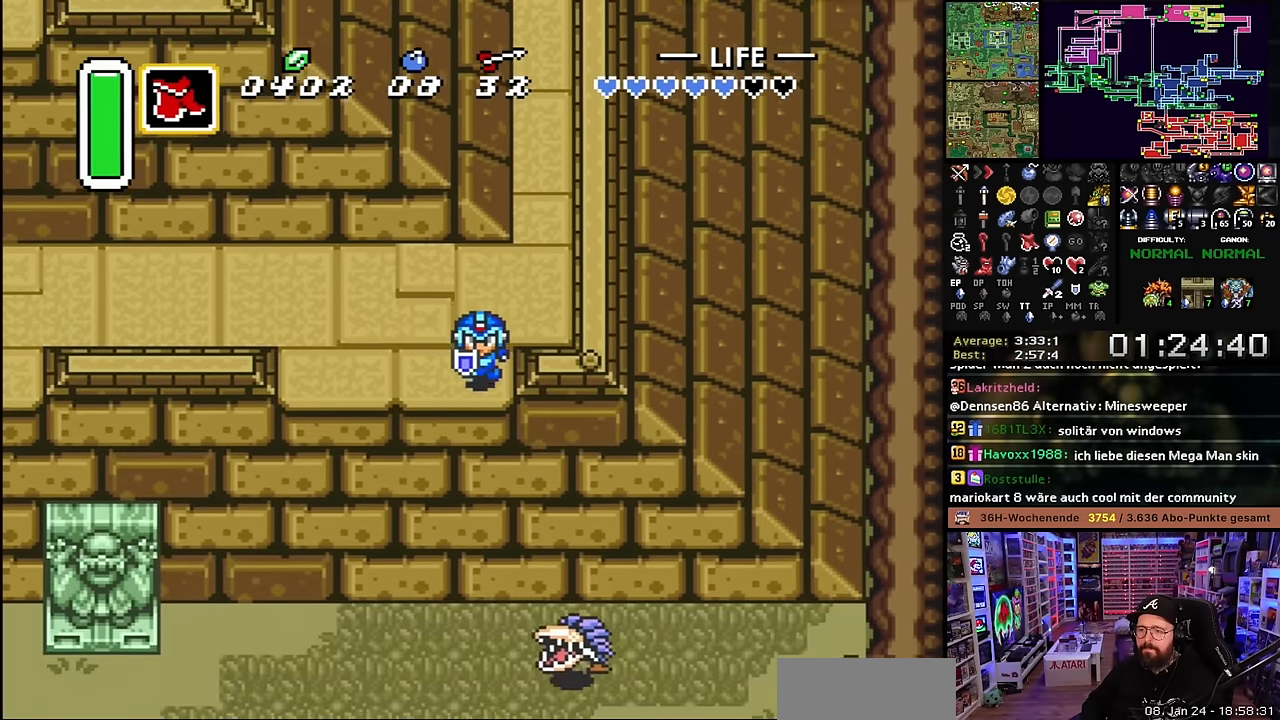
{"buttons": ["DPAD_DOWN", "DPAD_RIGHT"], "events": [[100, "A", "up"], [350, "DPAD_RIGHT", "down"]]}
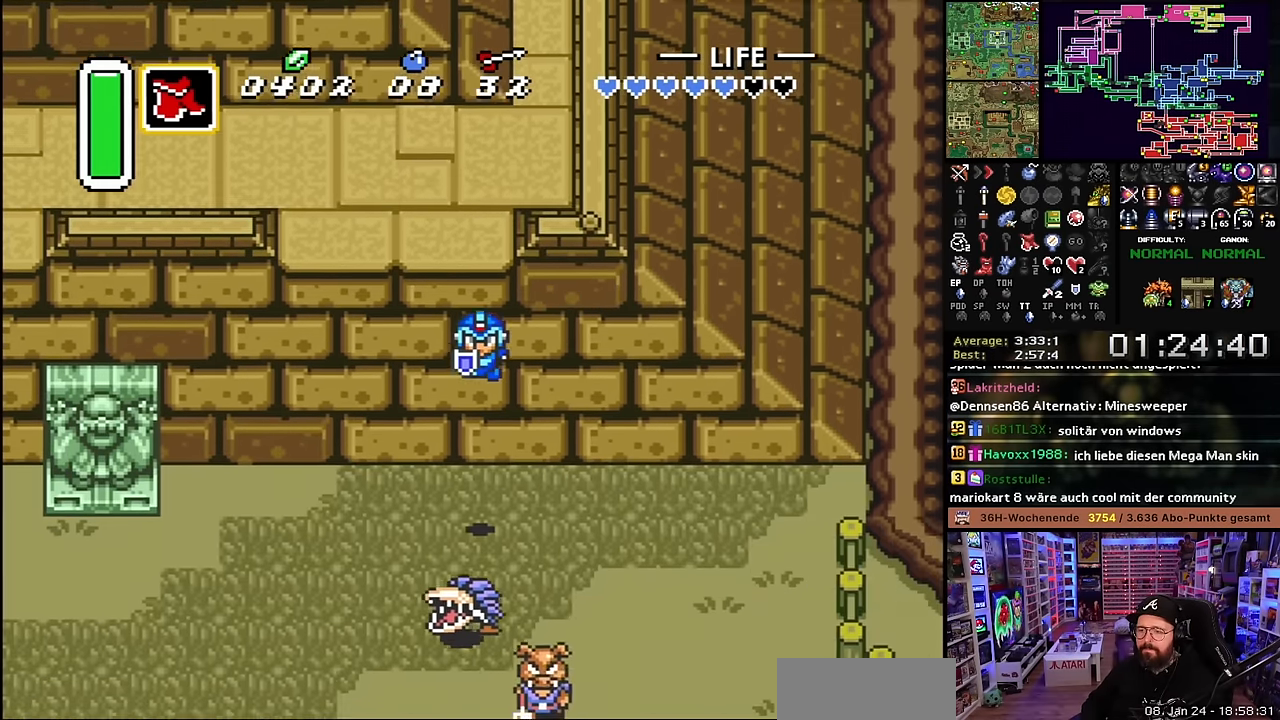
{"buttons": ["A", "DPAD_DOWN", "DPAD_RIGHT"], "events": [[366, "DPAD_DOWN", "up"], [366, "DPAD_RIGHT", "up"], [366, "DPAD_UP", "down"], [366, "SELECT", "down"], [400, "DPAD_DOWN", "down"], [400, "DPAD_RIGHT", "down"], [400, "DPAD_UP", "up"], [400, "SELECT", "up"], [483, "A", "down"]]}
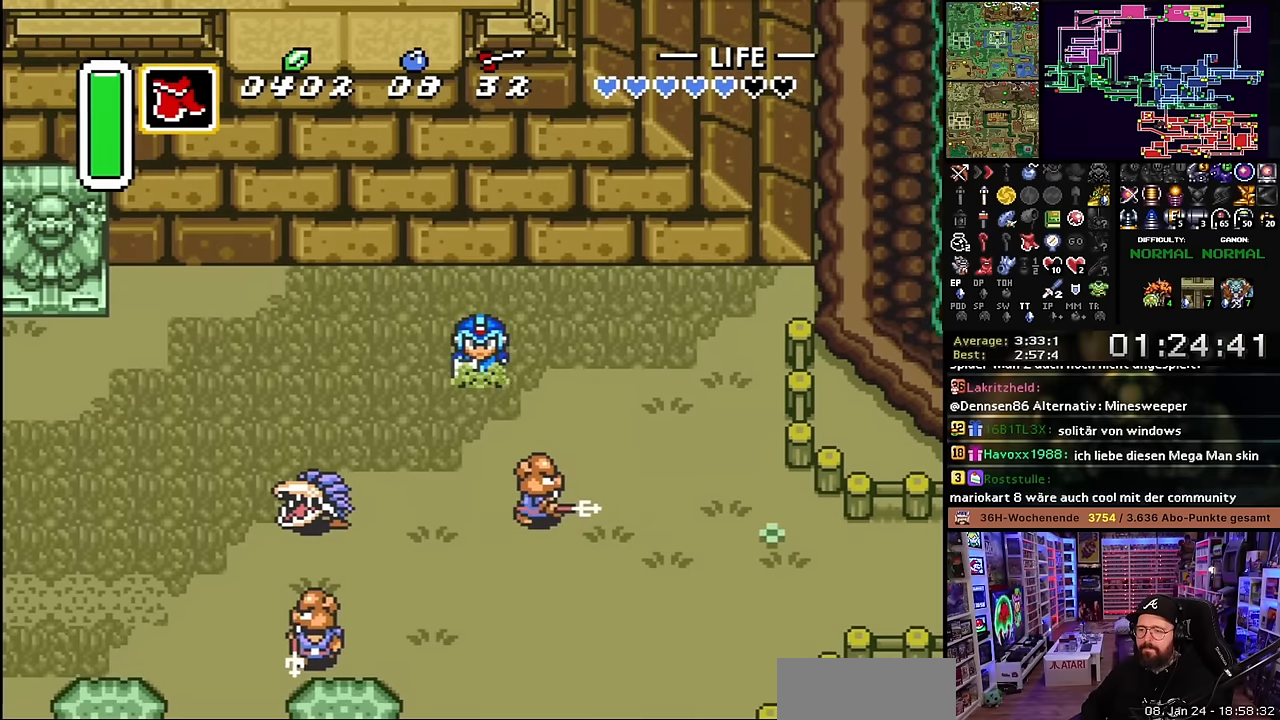
{"buttons": ["A"], "events": [[150, "DPAD_RIGHT", "up"], [216, "DPAD_DOWN", "up"]]}
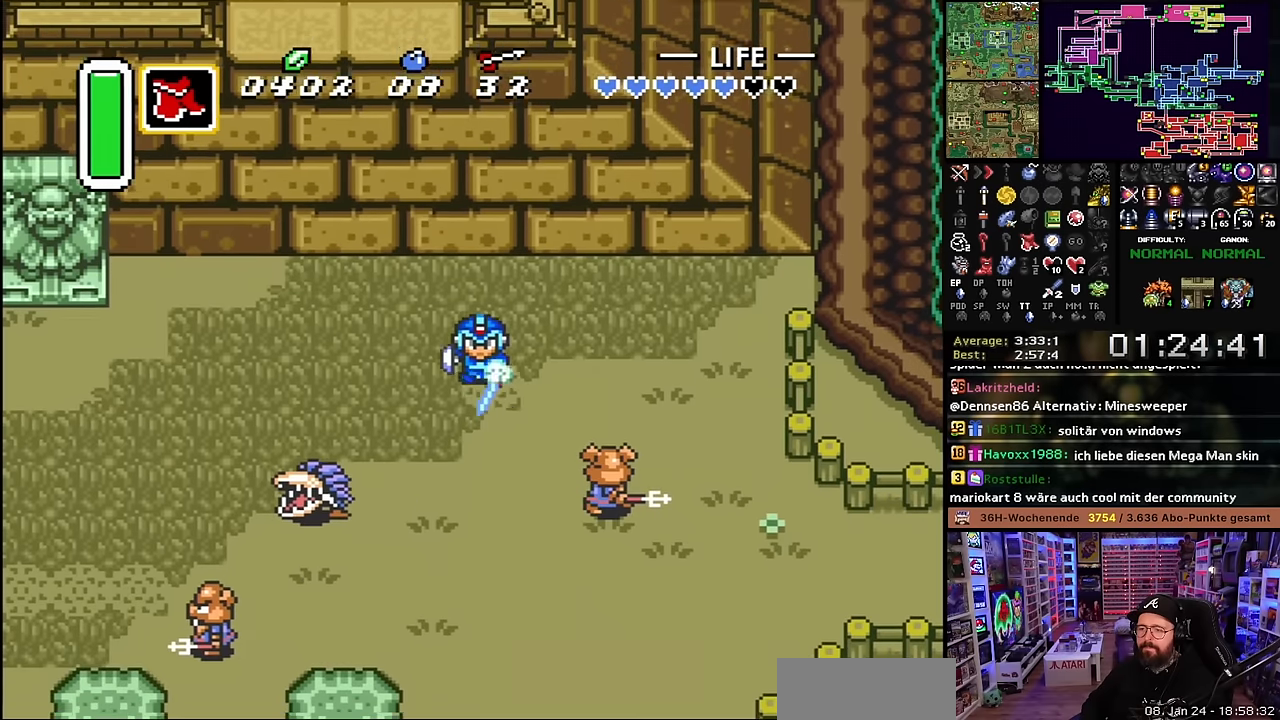
{"buttons": ["A"], "events": [[250, "A", "up"], [283, "DPAD_RIGHT", "down"], [316, "A", "down"], [383, "DPAD_RIGHT", "up"]]}
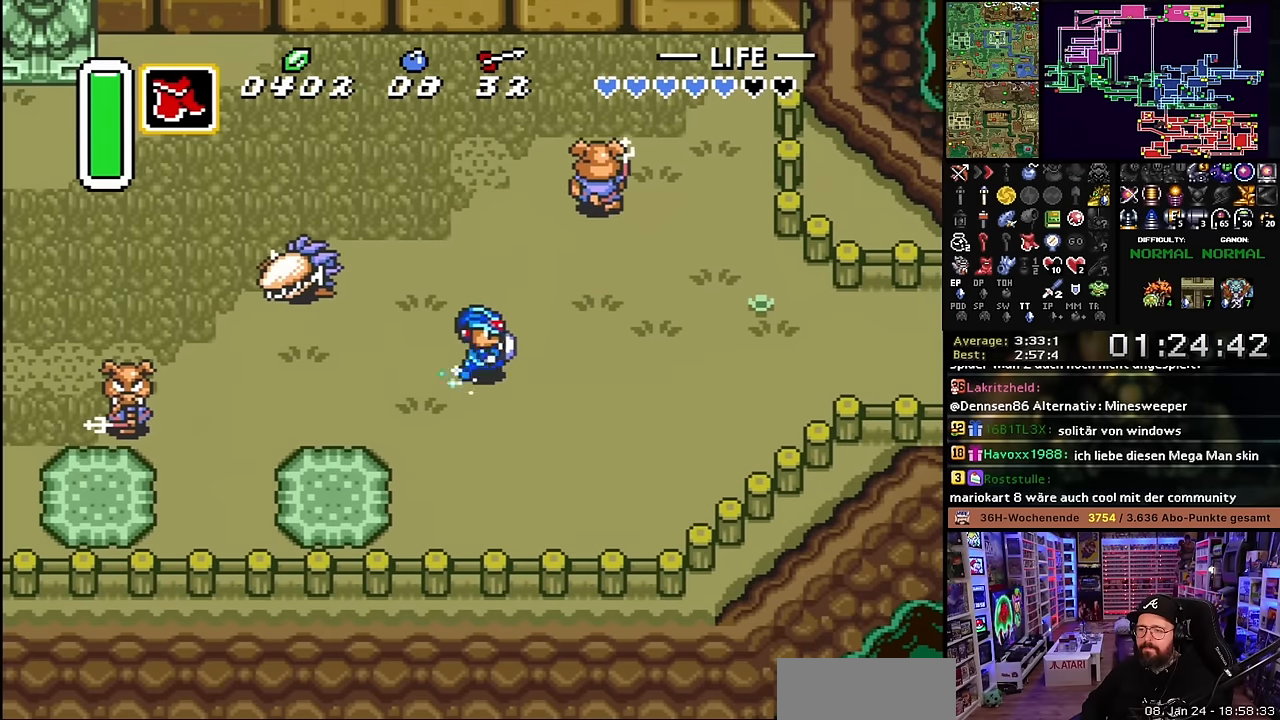
{"buttons": ["A"], "events": []}
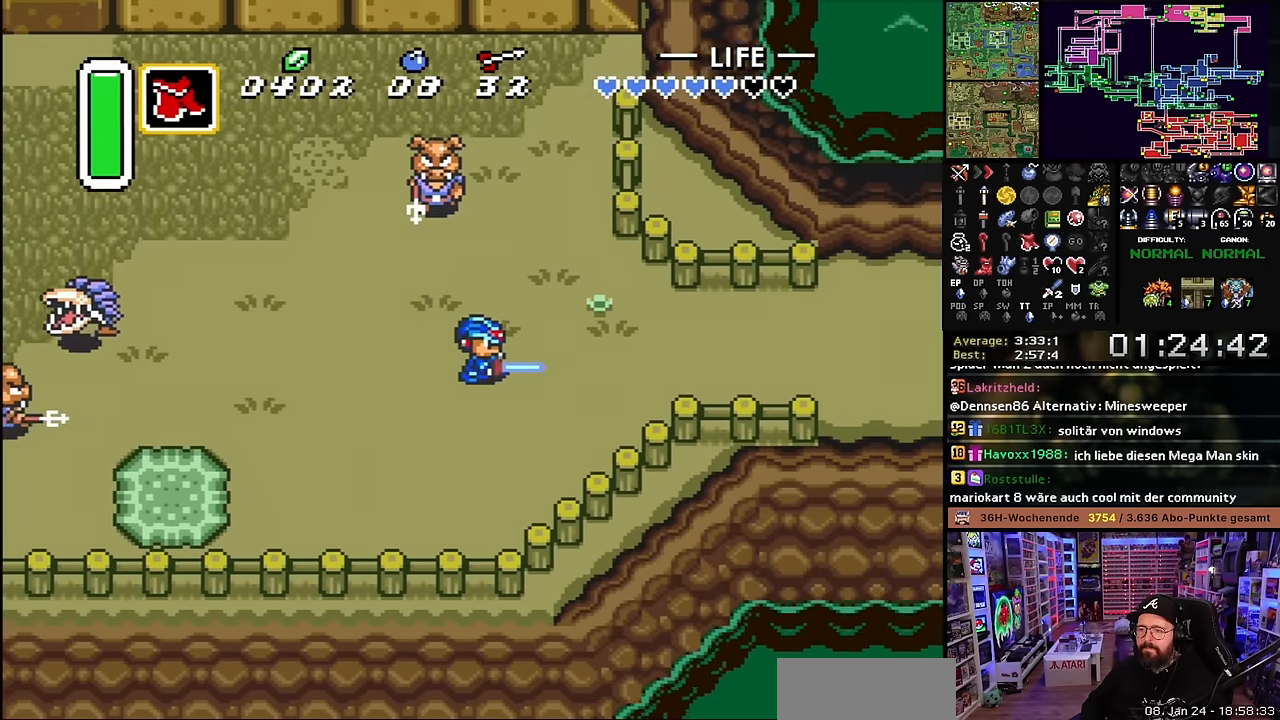
{"buttons": ["A"], "events": []}
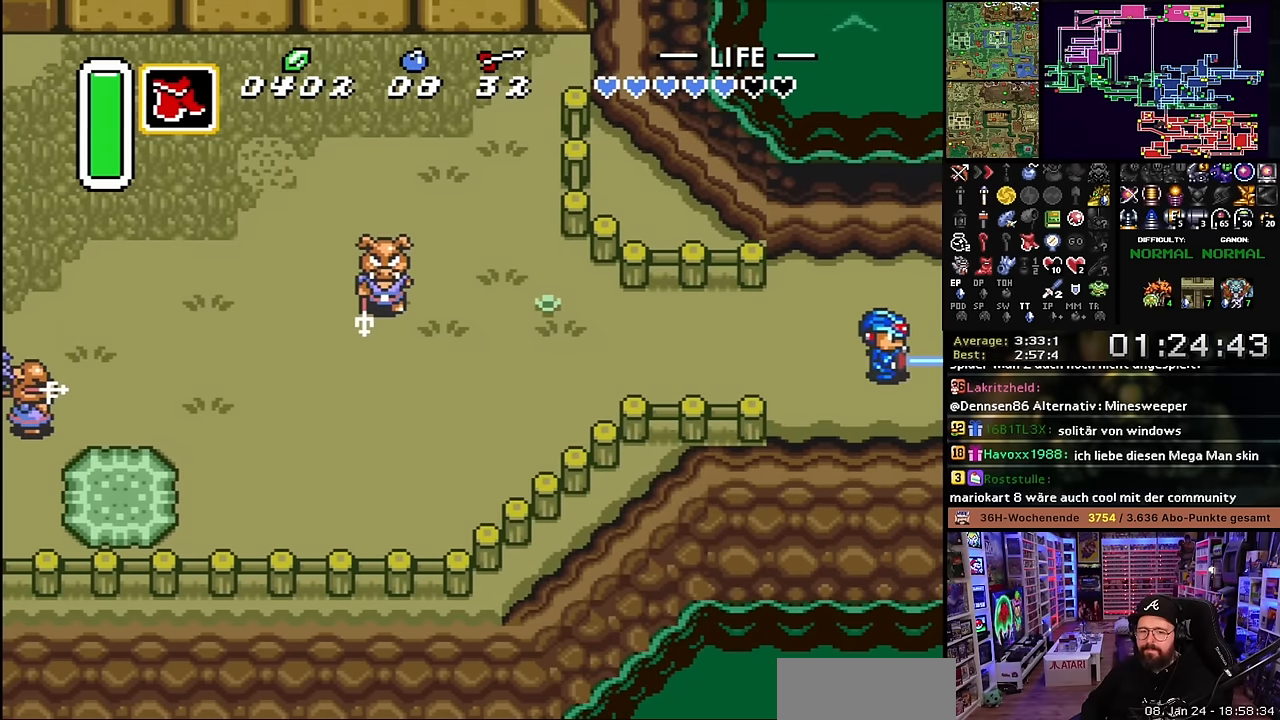
{"buttons": ["DPAD_RIGHT"], "events": [[466, "A", "up"], [500, "DPAD_RIGHT", "down"]]}
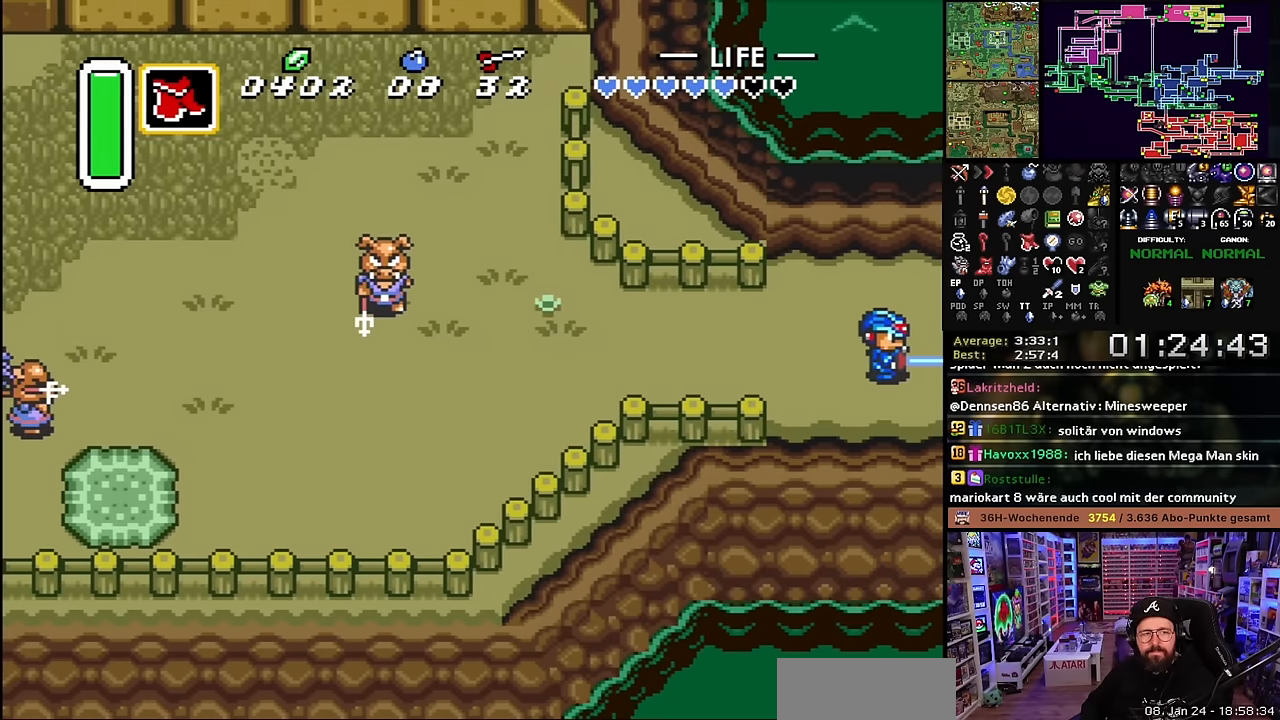
{"buttons": ["DPAD_DOWN", "DPAD_RIGHT"], "events": [[50, "DPAD_DOWN", "down"], [83, "DPAD_DOWN", "up"], [83, "DPAD_RIGHT", "up"], [83, "DPAD_UP", "down"], [116, "A", "down"], [116, "DPAD_DOWN", "down"], [116, "DPAD_UP", "up"], [133, "DPAD_RIGHT", "down"], [200, "A", "up"], [283, "A", "down"], [434, "A", "up"]]}
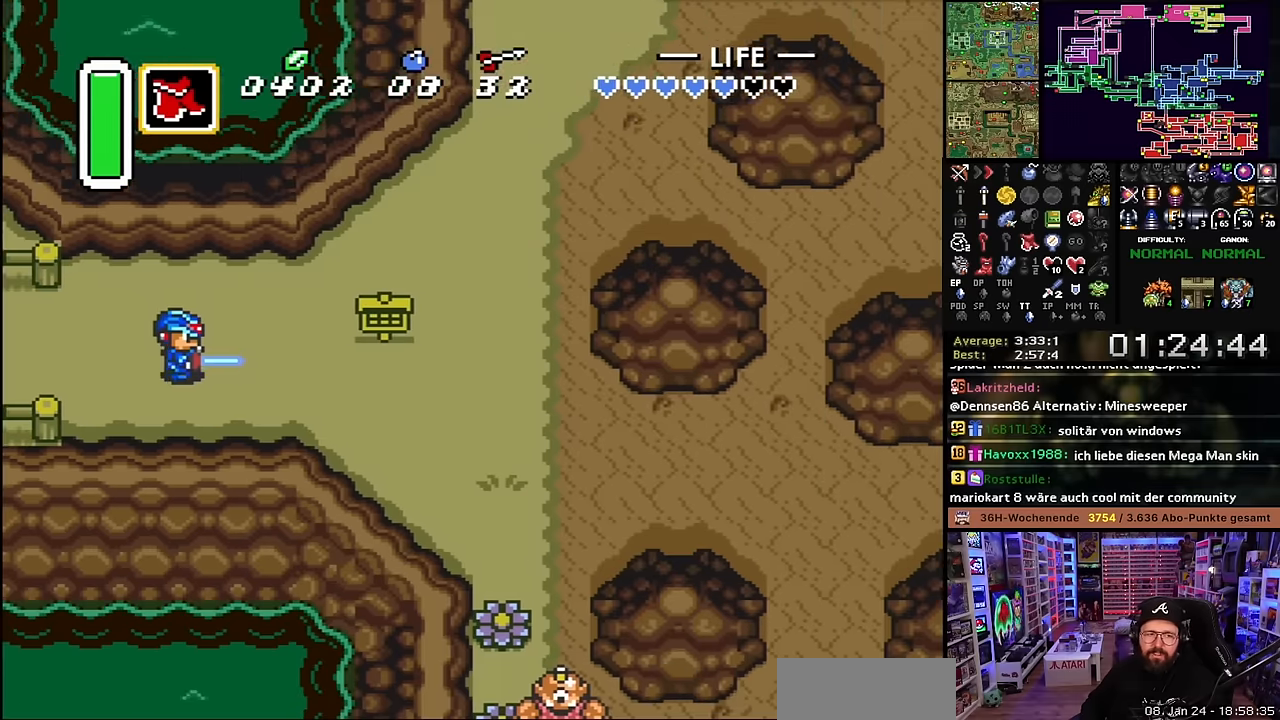
{"buttons": ["DPAD_DOWN", "DPAD_RIGHT"], "events": [[17, "DPAD_RIGHT", "up"], [34, "A", "down"], [34, "DPAD_RIGHT", "down"], [150, "A", "up"], [250, "A", "down"], [350, "A", "up"]]}
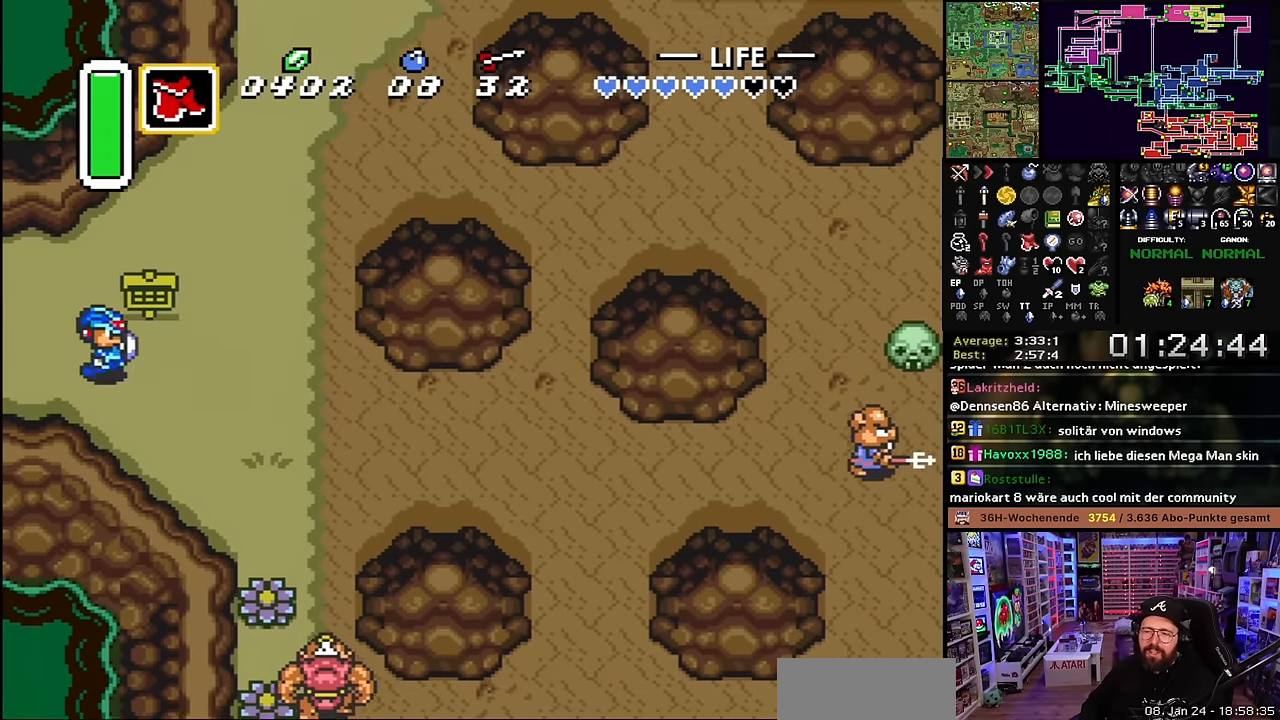
{"buttons": ["A"], "events": [[50, "A", "down"], [234, "DPAD_DOWN", "up"], [334, "DPAD_RIGHT", "up"]]}
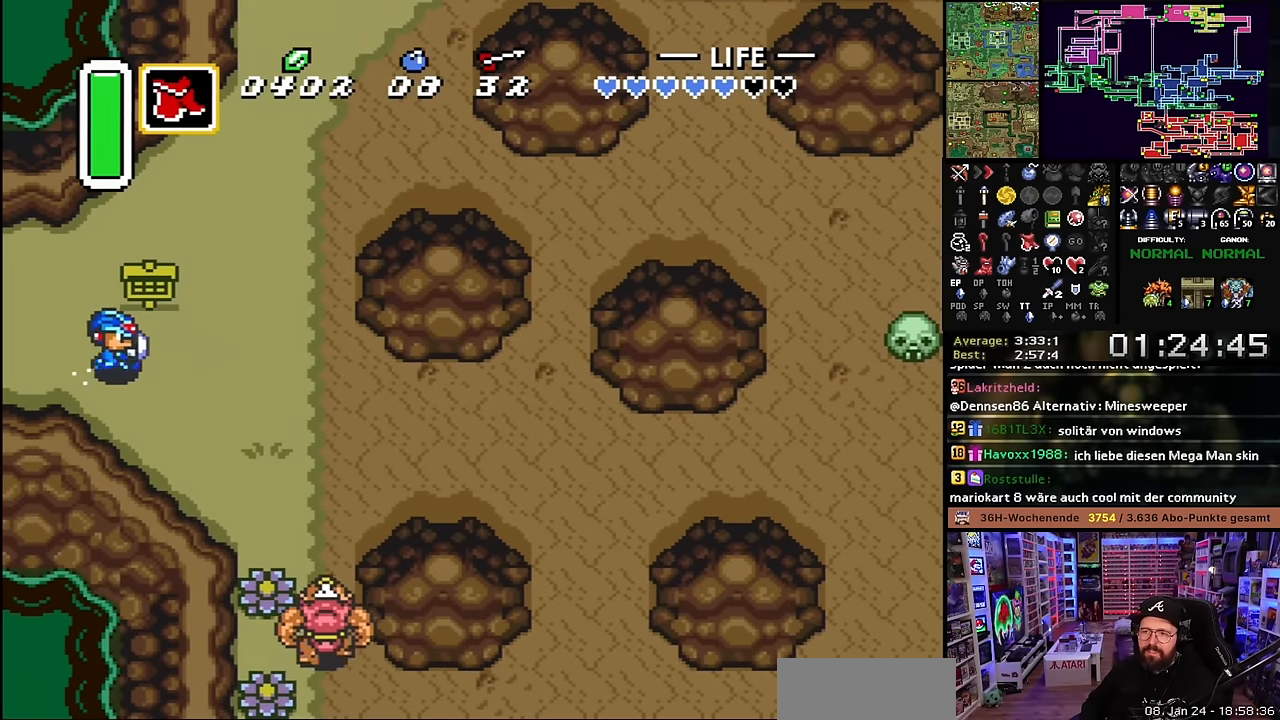
{"buttons": ["A"], "events": []}
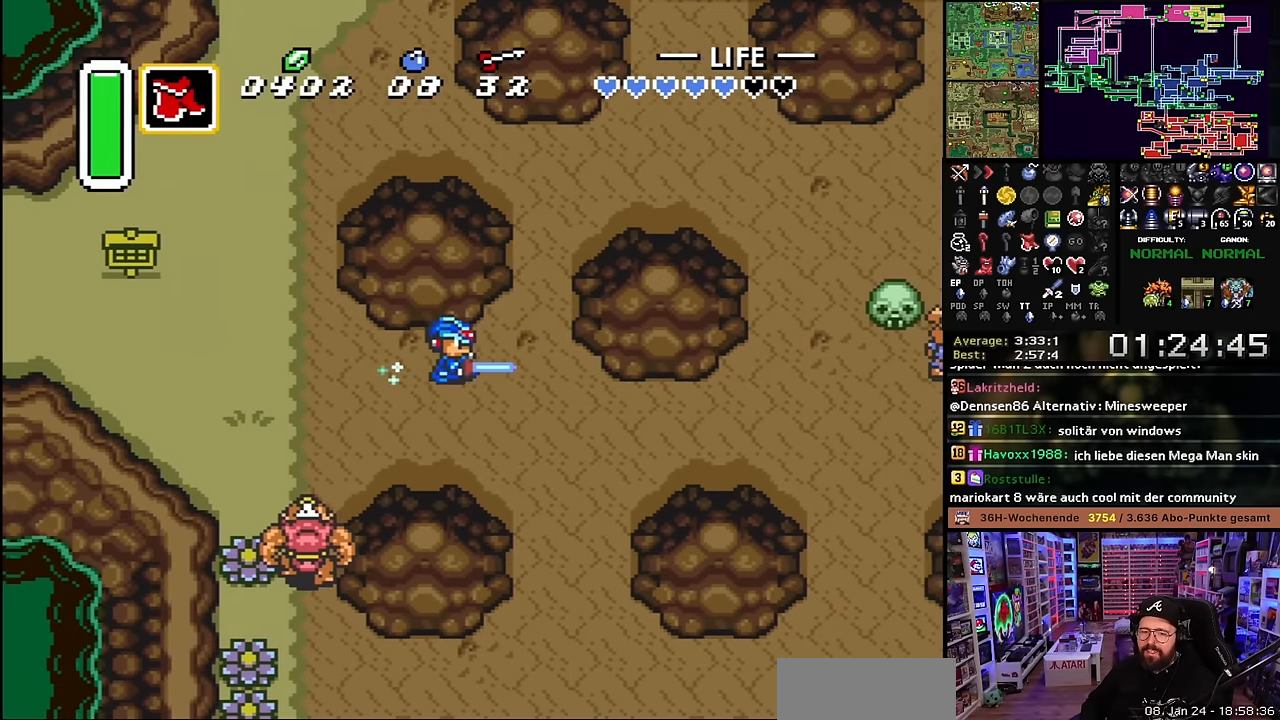
{"buttons": ["A"], "events": []}
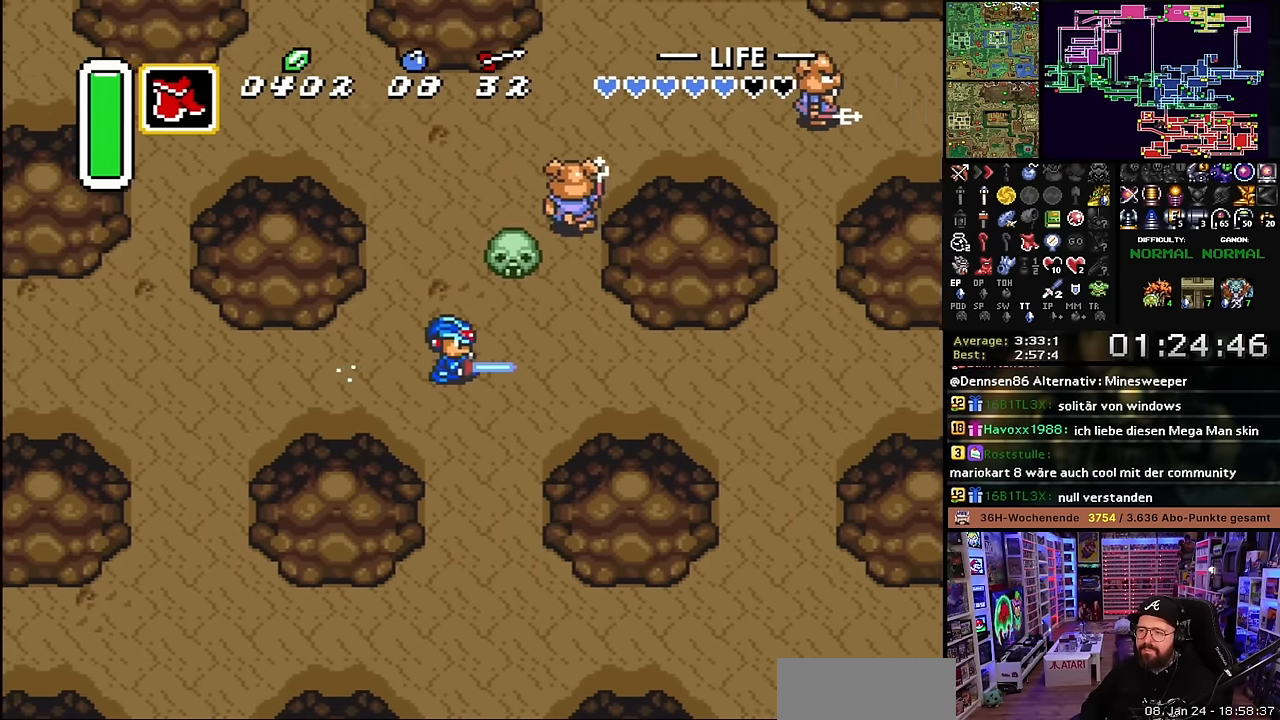
{"buttons": ["A"], "events": [[300, "A", "up"], [300, "DPAD_DOWN", "down"], [317, "A", "down"], [317, "DPAD_DOWN", "up"]]}
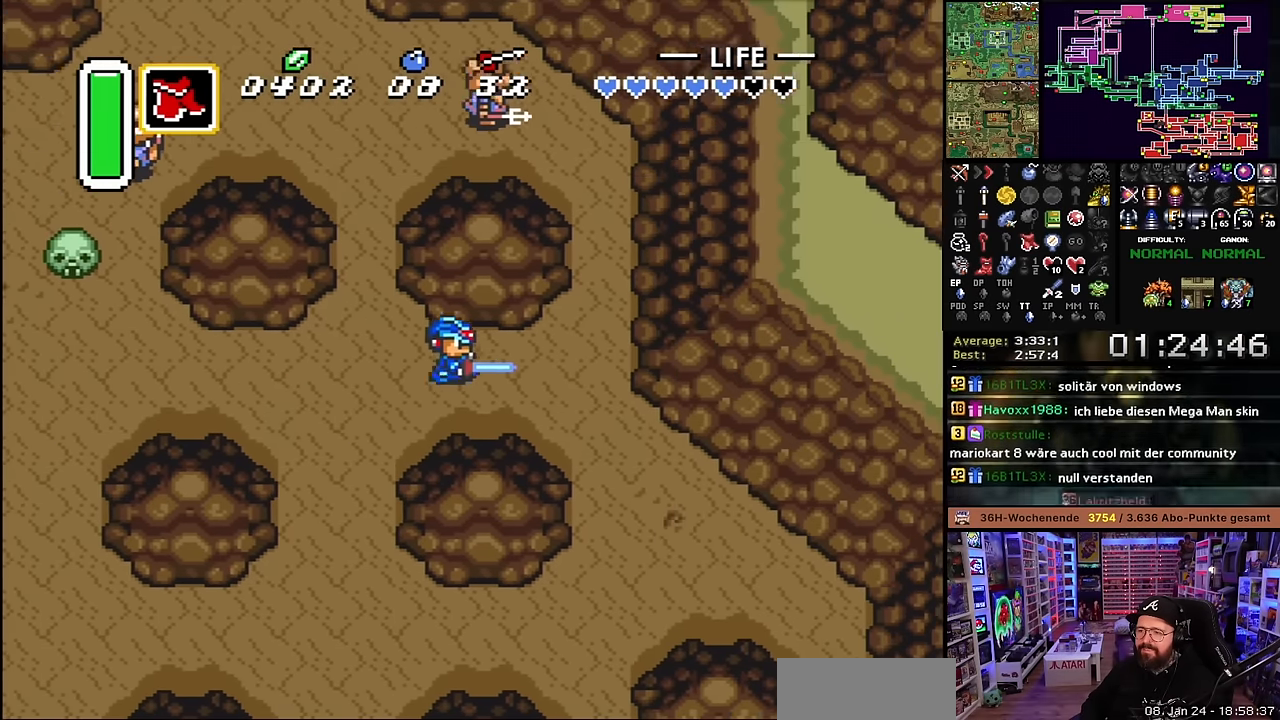
{"buttons": ["A"], "events": [[100, "A", "up"], [134, "DPAD_DOWN", "down"], [150, "A", "down"], [217, "DPAD_DOWN", "up"]]}
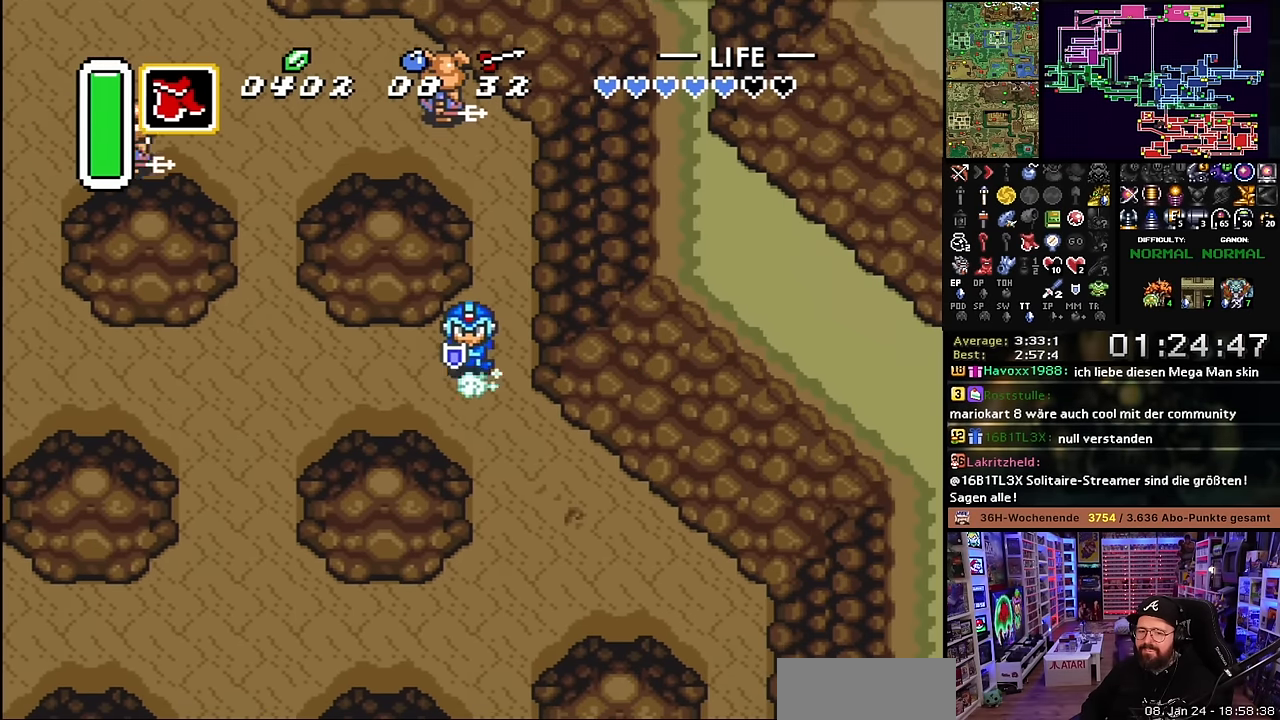
{"buttons": ["A"], "events": []}
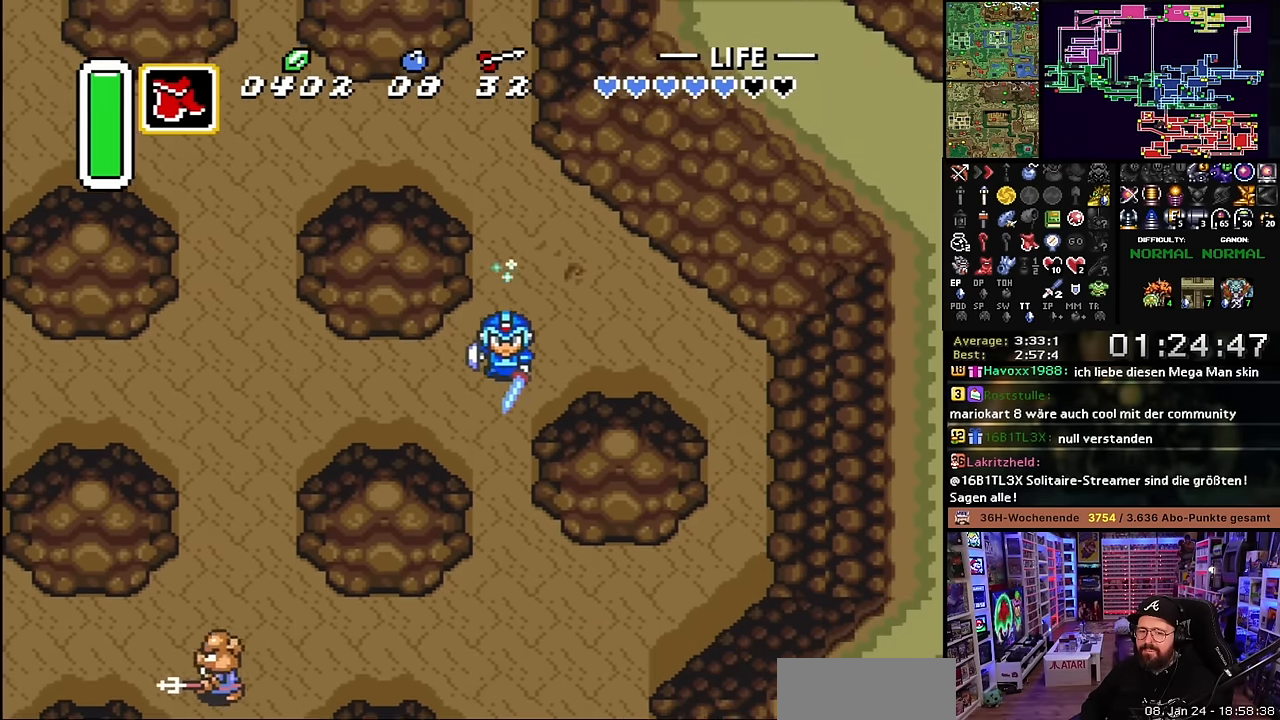
{"buttons": ["A"], "events": []}
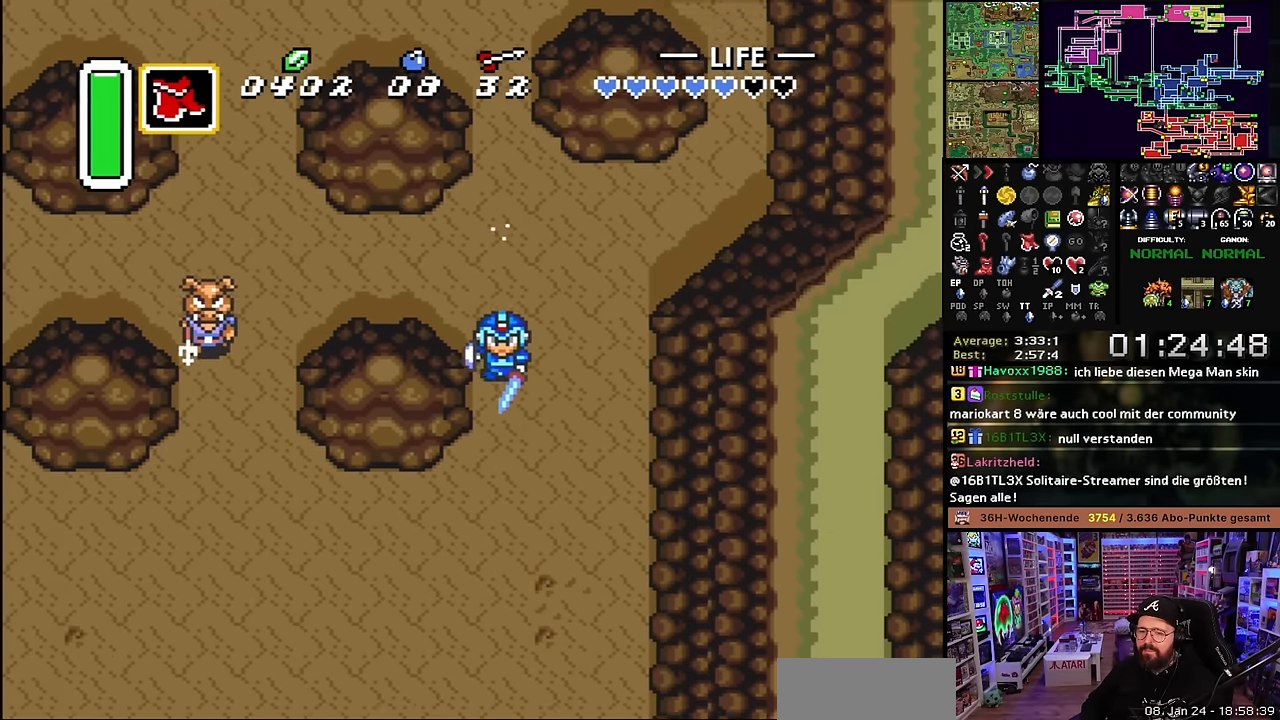
{"buttons": ["A"], "events": []}
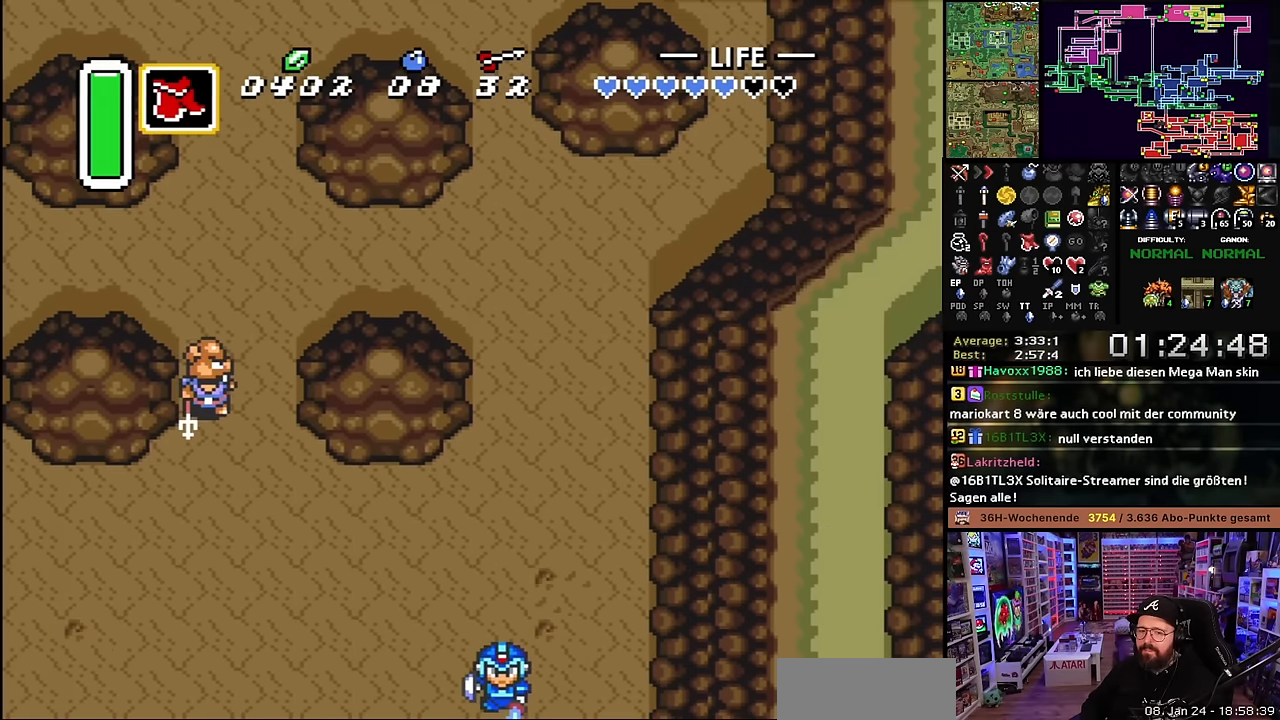
{"buttons": ["A"], "events": [[100, "A", "up"], [100, "DPAD_DOWN", "down"], [117, "A", "down"], [117, "DPAD_DOWN", "up"]]}
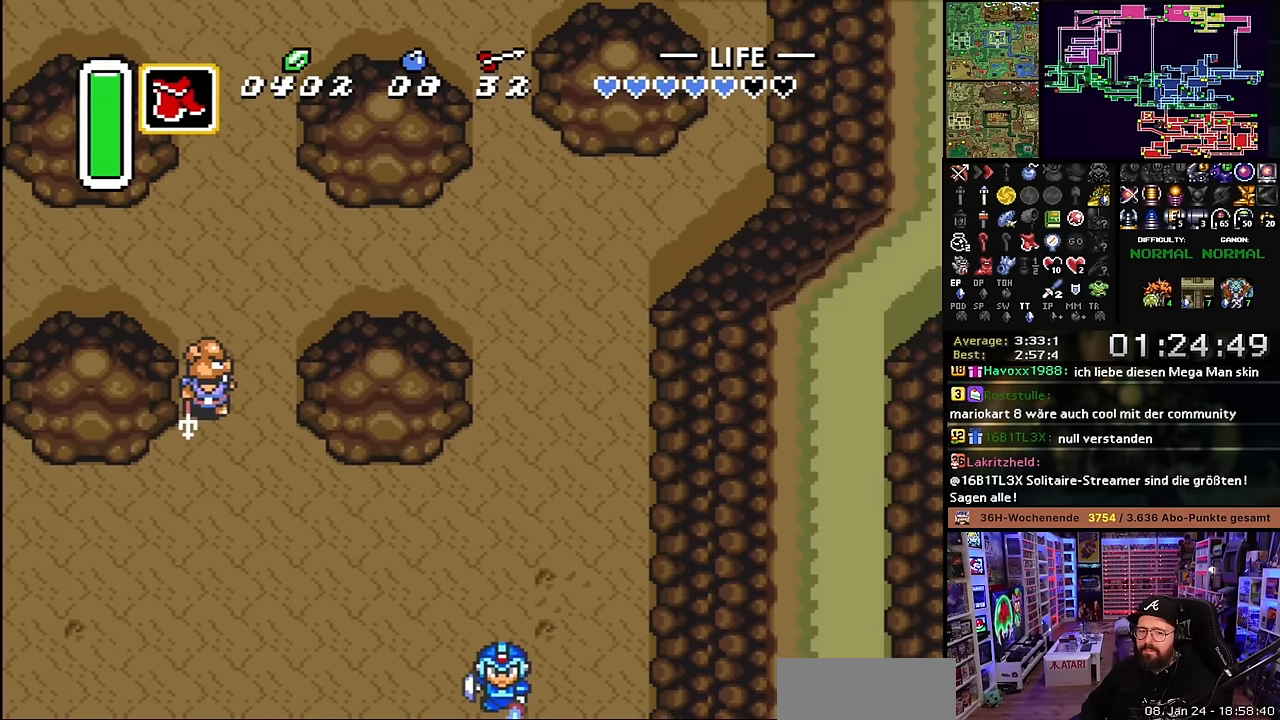
{"buttons": ["A"], "events": [[17, "A", "up"], [34, "A", "down"], [167, "A", "up"], [284, "A", "down"], [367, "A", "up"], [483, "A", "down"]]}
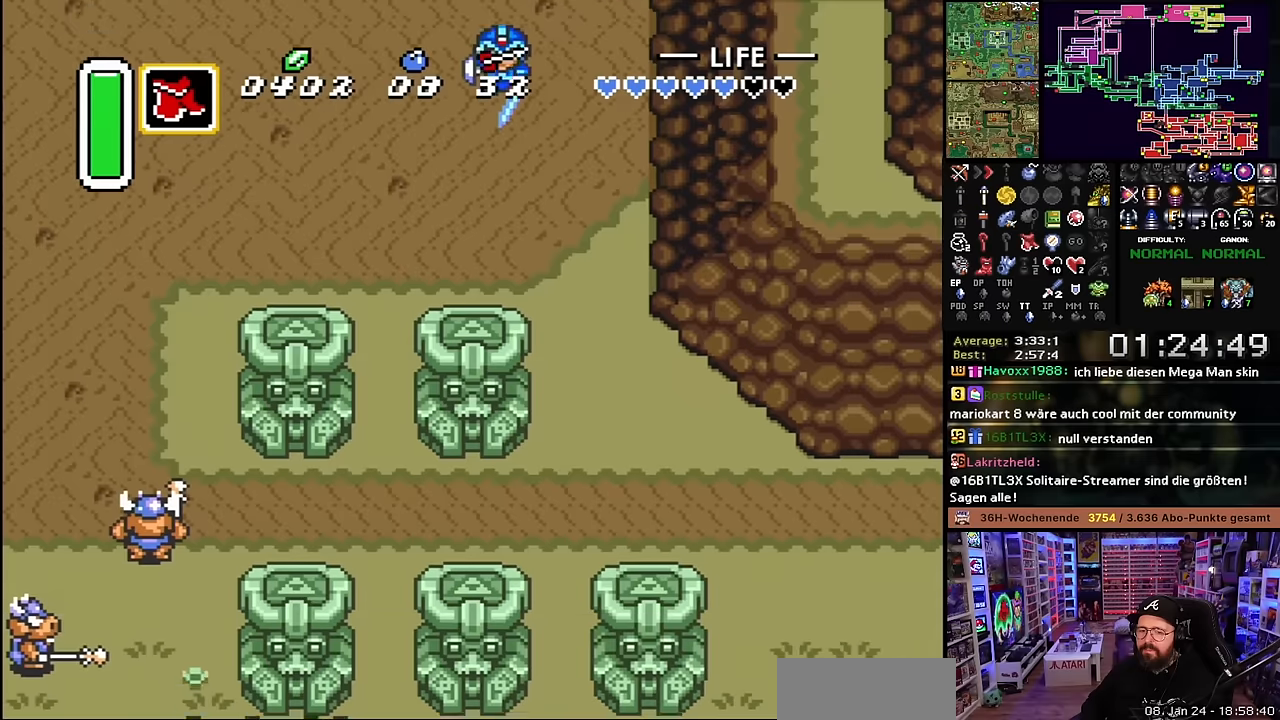
{"buttons": ["DPAD_DOWN", "DPAD_RIGHT"], "events": [[66, "A", "up"], [166, "A", "down"], [233, "DPAD_DOWN", "down"], [266, "A", "up"], [266, "DPAD_RIGHT", "down"]]}
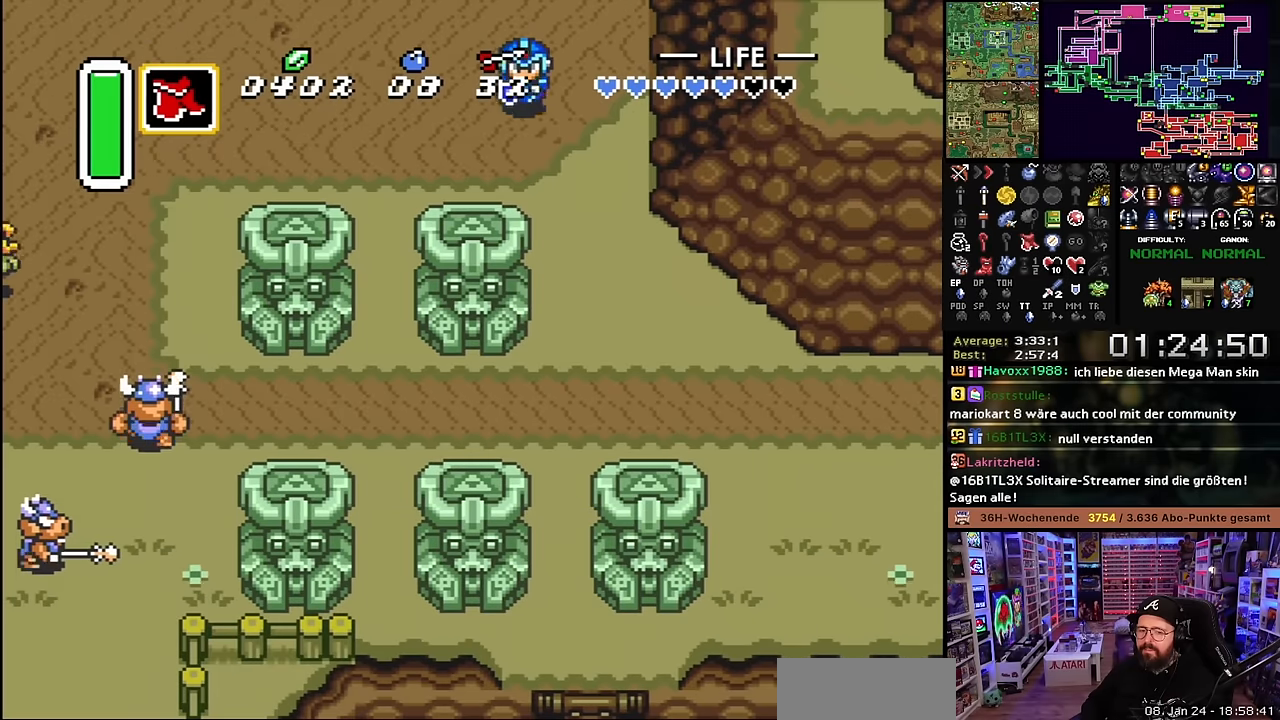
{"buttons": ["DPAD_DOWN"], "events": [[300, "DPAD_RIGHT", "up"]]}